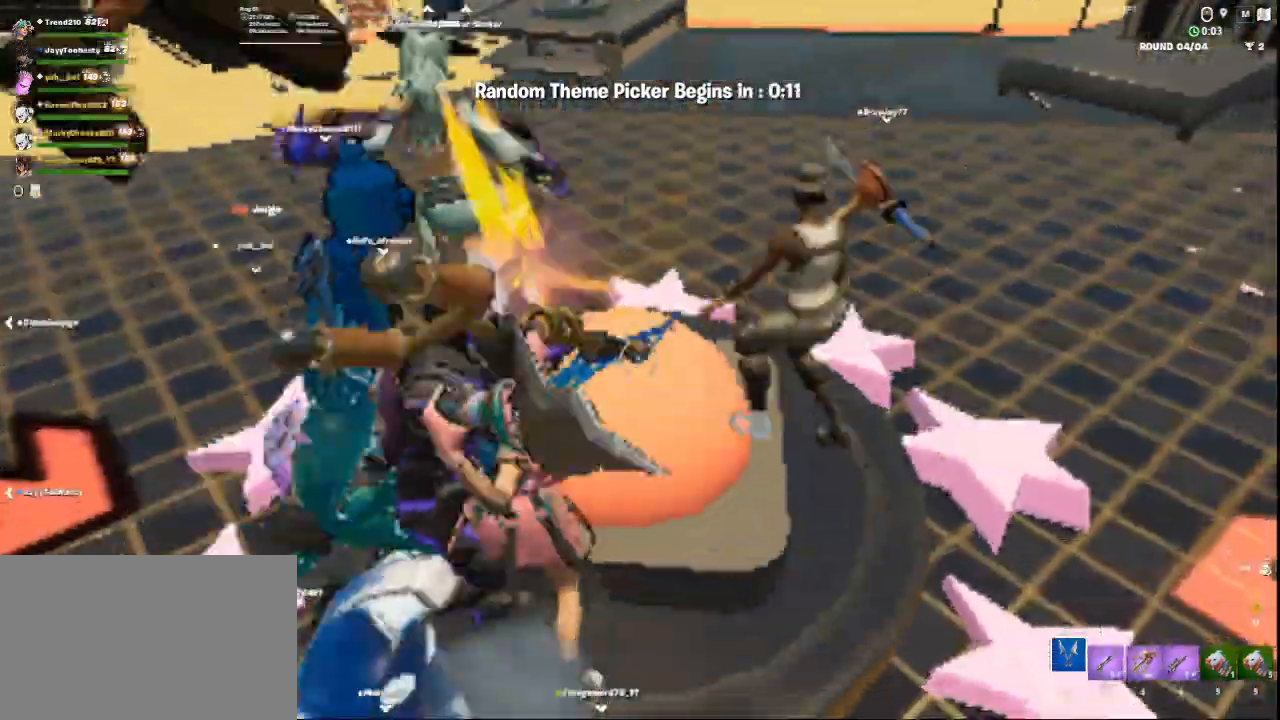
Gameplay with keyboard and mouse; each line is a JSON object with the keys and mouse buttons held at the frame after it. "events" lists presses ("down") and releases ("up") of "1", "2", "3", "4", "5", "a", "alt", "c", "ctrl", "d", "e", "f", "q", "r", "s", "shift", "space", "tab", "v", "w", "x", "z", "mouse_left", "mouse_middle", "mouse_right", "mouse_wheel_up" and "mouse_wheel_down" between this image and that frame as [ms after this image, input, new state], when the widget could be followed in between. "mouse_left", "mouse_middle", "mouse_right", "mouse_wheel_up", "mouse_wheel_down" = the "left", "middle", "right", "wheel_up", "wheel_down" buttons of the "mouse" list. No other keys are recorded. Not read: mouse_move.
{"keys": [], "mouse": ["left"], "events": [[167, "d", "down"], [333, "d", "up"], [375, "ctrl", "down"], [500, "ctrl", "up"]]}
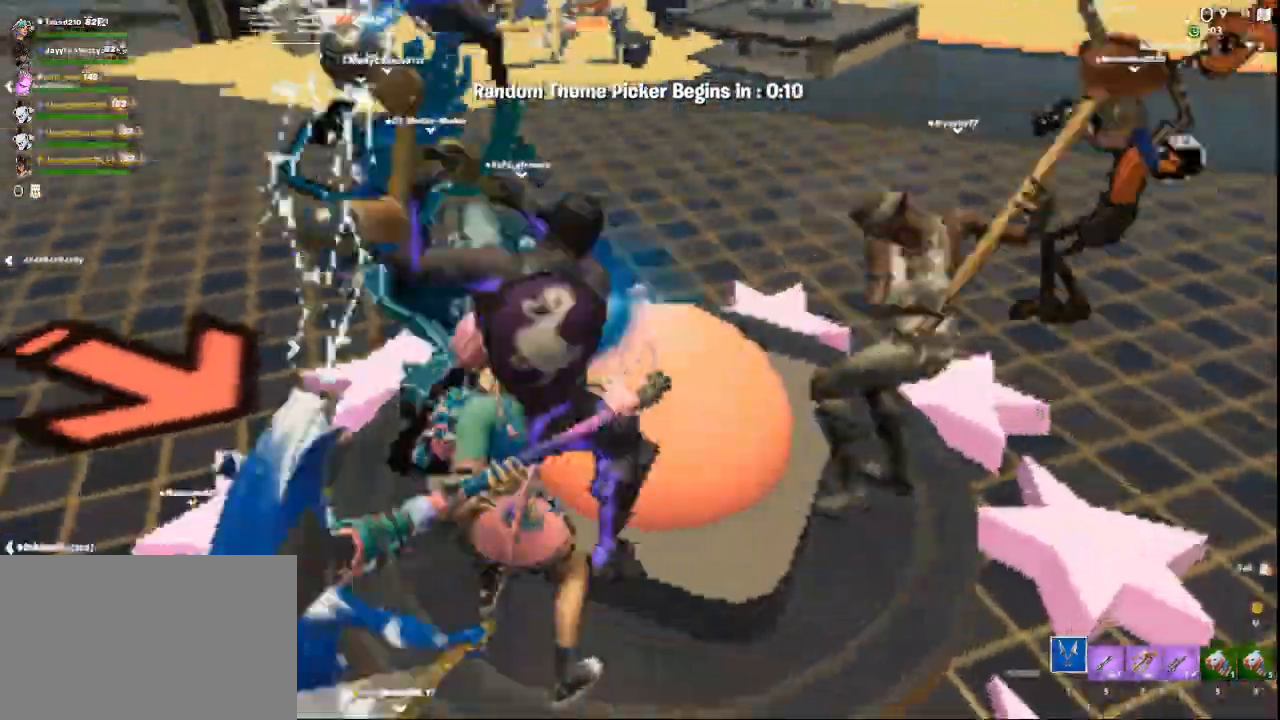
{"keys": ["w"], "mouse": ["left"], "events": [[42, "d", "down"], [292, "d", "up"], [459, "w", "down"]]}
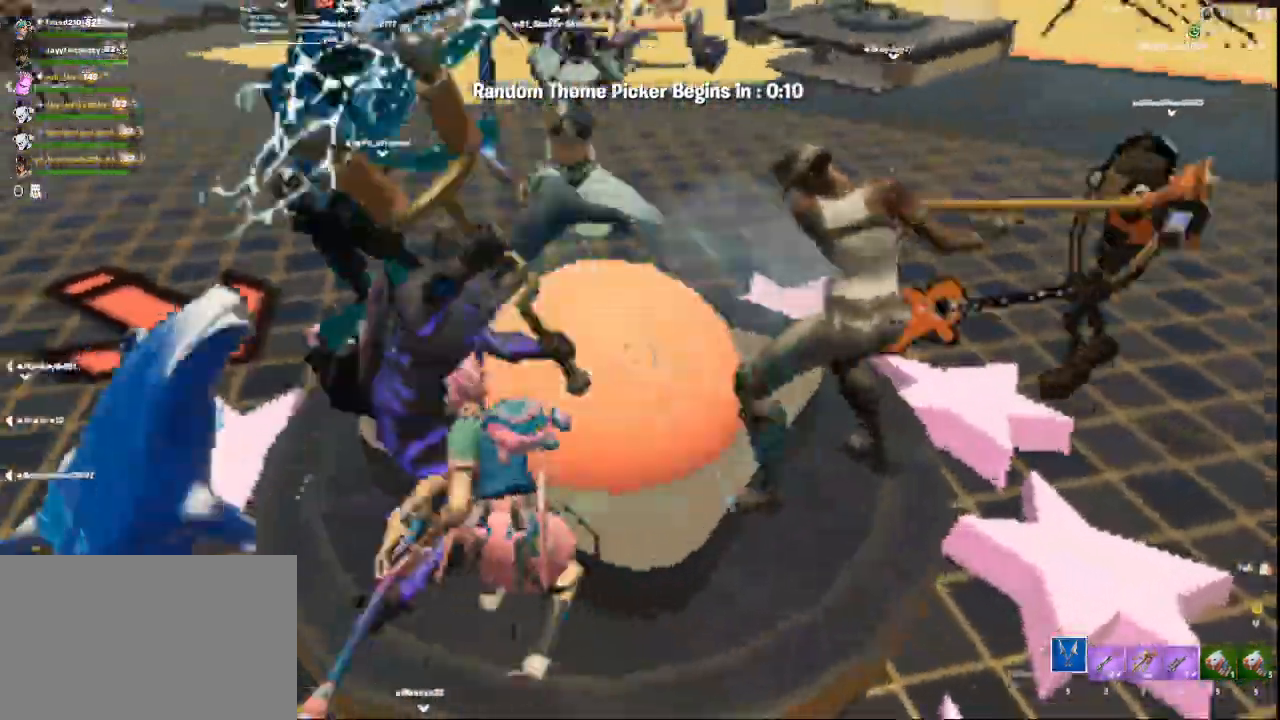
{"keys": [], "mouse": ["left"], "events": [[125, "d", "down"], [167, "w", "up"], [500, "d", "up"]]}
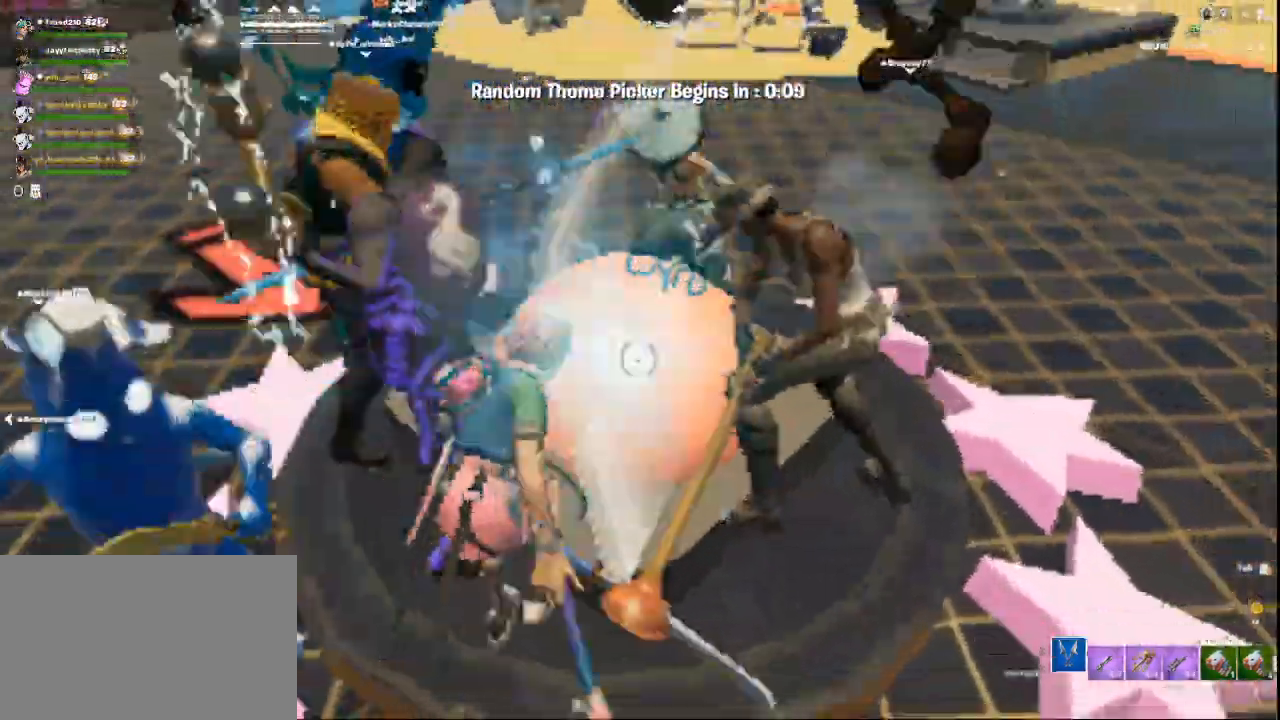
{"keys": ["w"], "mouse": ["left"], "events": [[334, "w", "down"]]}
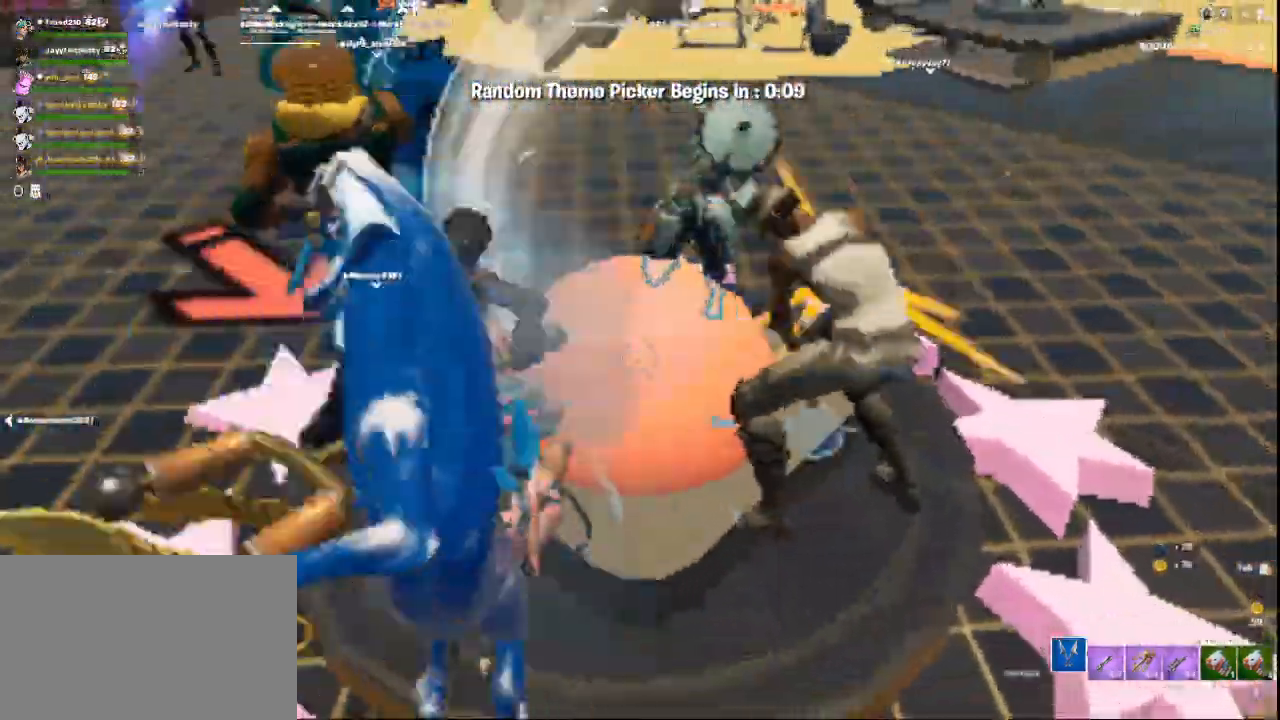
{"keys": ["a"], "mouse": ["left"], "events": [[41, "d", "down"], [83, "w", "up"], [208, "d", "up"], [500, "a", "down"]]}
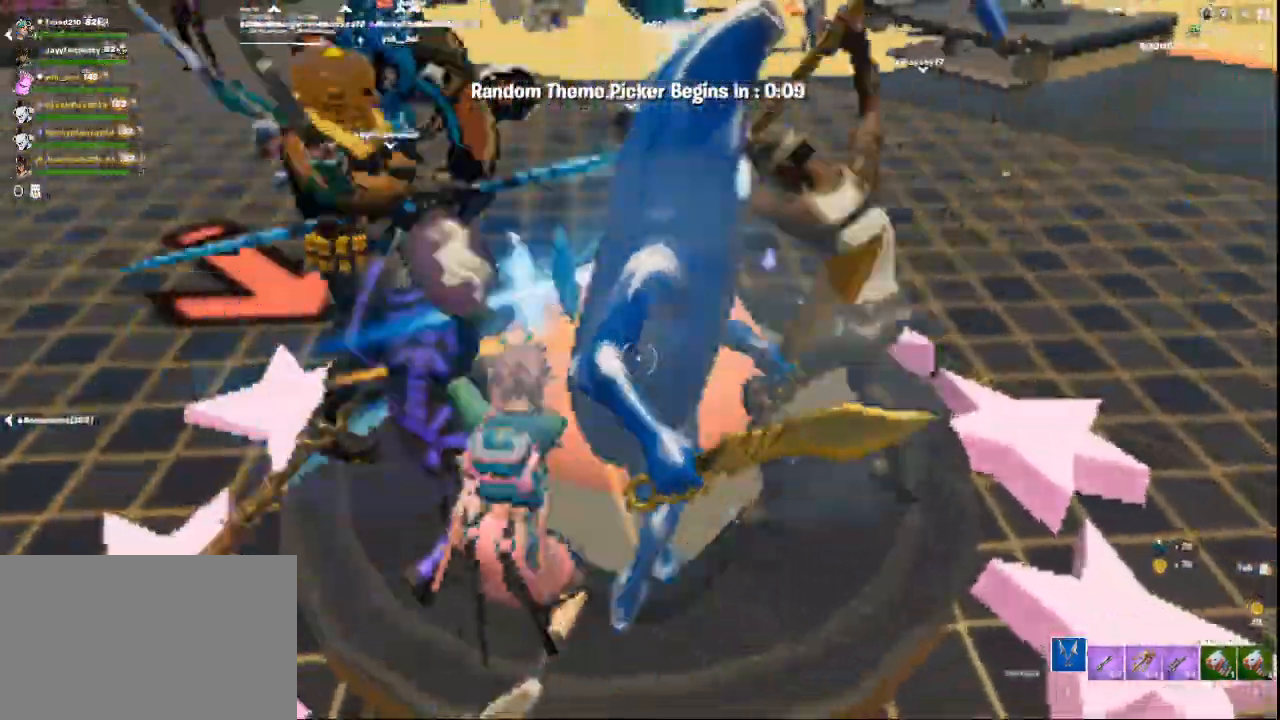
{"keys": [], "mouse": ["left"], "events": [[125, "a", "up"], [250, "w", "down"], [459, "w", "up"]]}
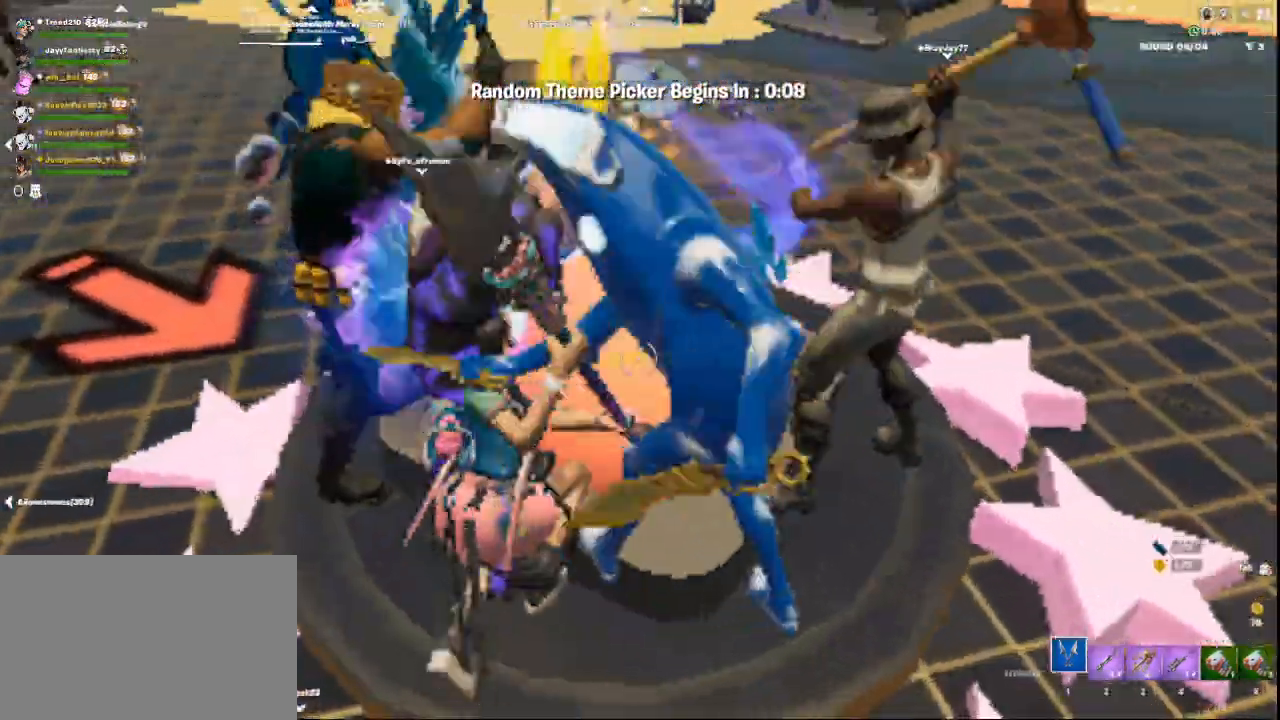
{"keys": ["w"], "mouse": ["left"], "events": [[417, "w", "down"]]}
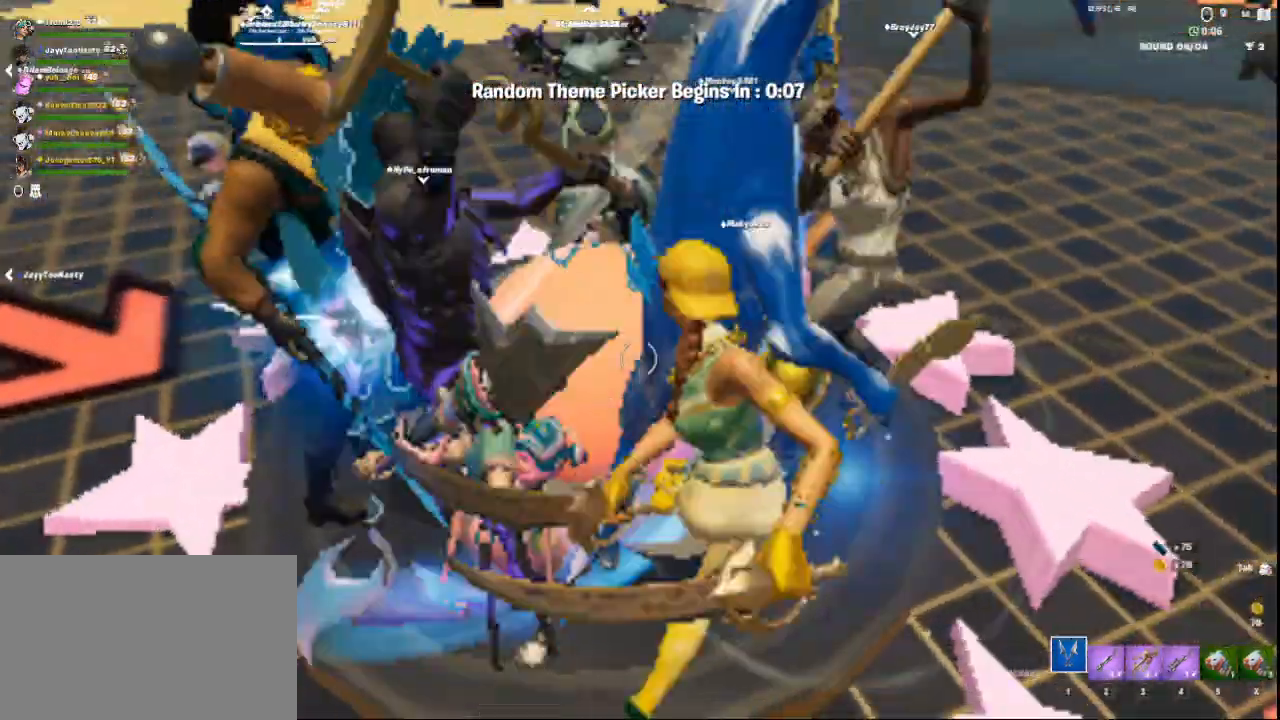
{"keys": ["w"], "mouse": ["left"], "events": [[126, "w", "up"], [292, "ctrl", "down"], [459, "ctrl", "up"], [501, "w", "down"]]}
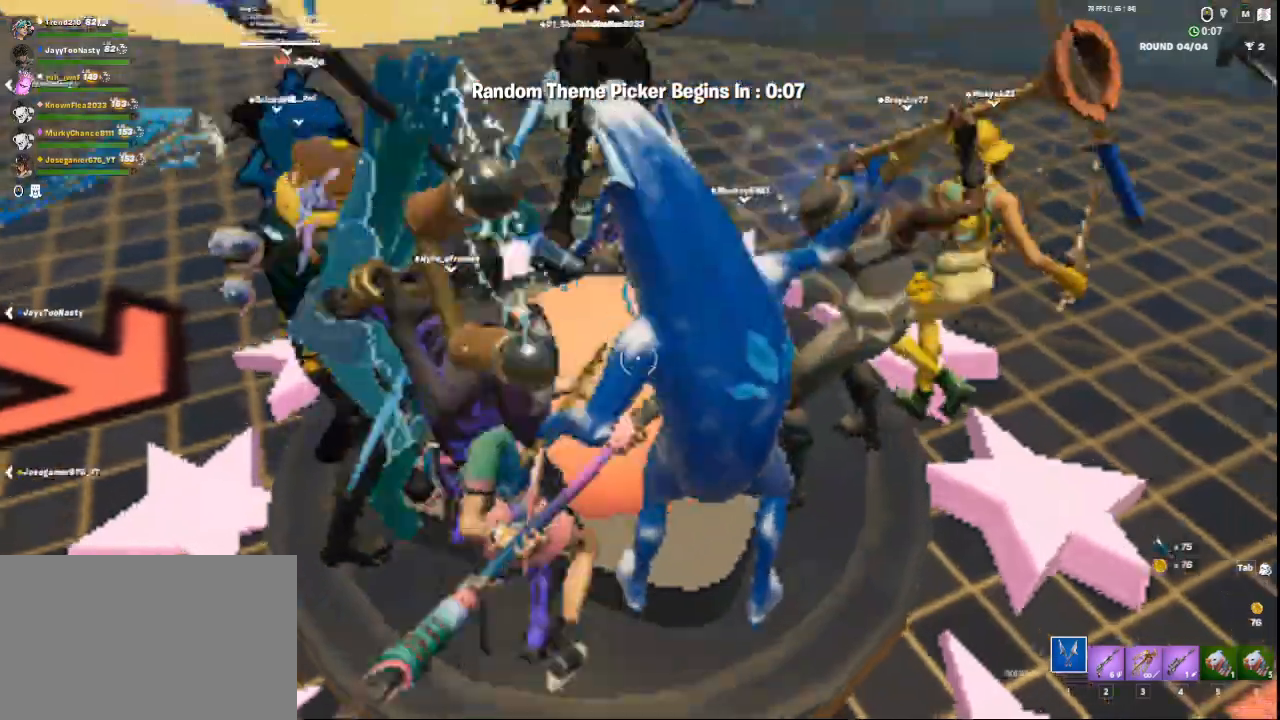
{"keys": ["w"], "mouse": ["left"], "events": [[209, "a", "down"], [459, "a", "up"]]}
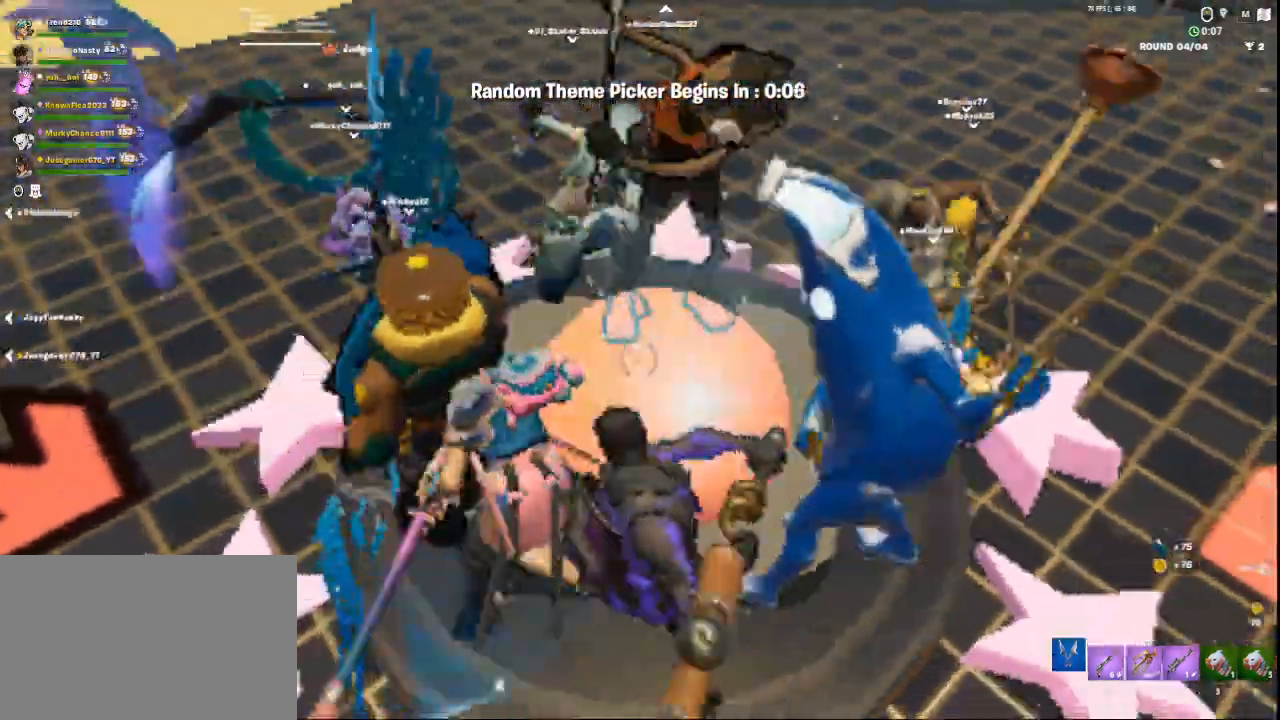
{"keys": ["w"], "mouse": ["left"], "events": [[42, "w", "up"], [459, "w", "down"]]}
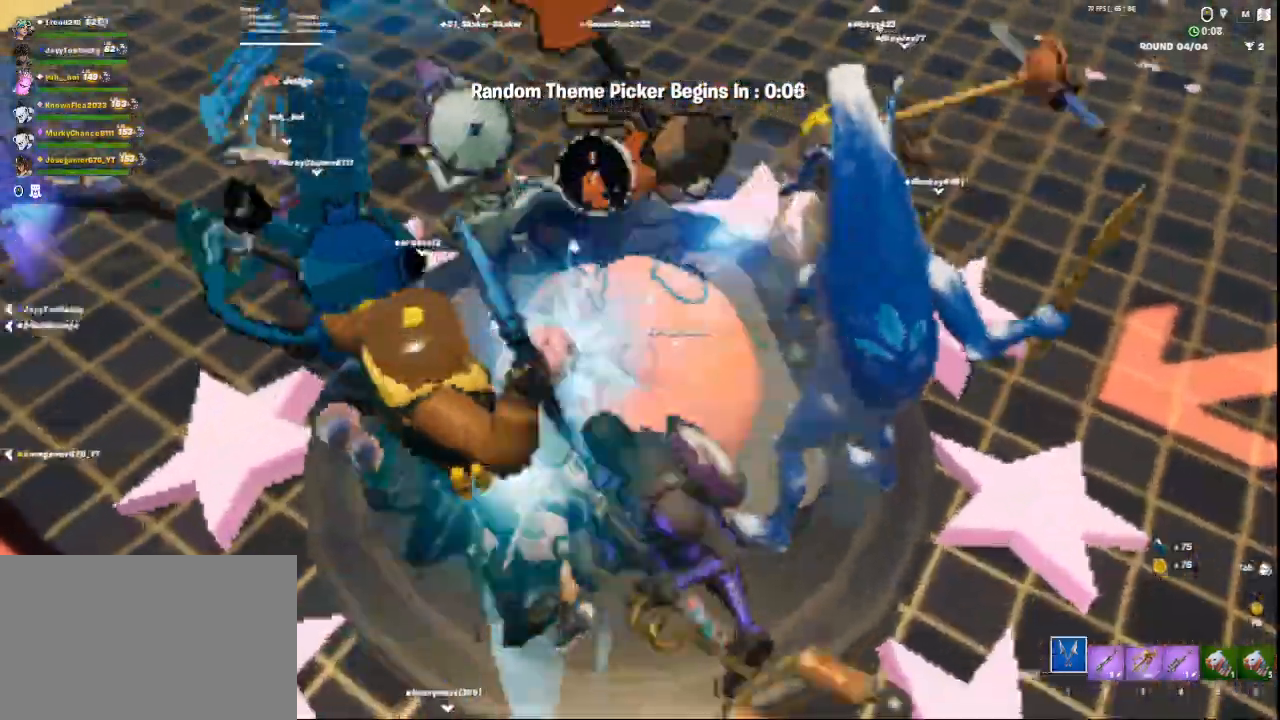
{"keys": ["w"], "mouse": ["left"], "events": [[209, "w", "up"], [500, "w", "down"]]}
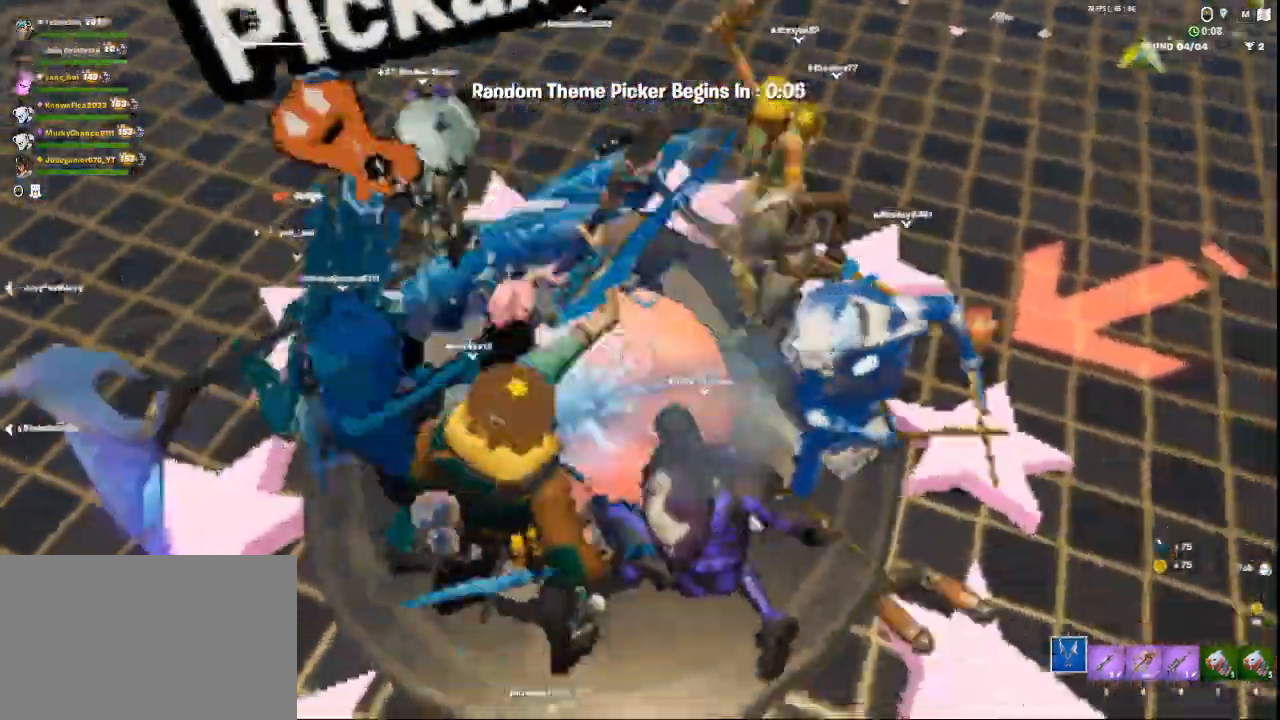
{"keys": ["w"], "mouse": ["left"], "events": [[209, "w", "up"], [459, "w", "down"]]}
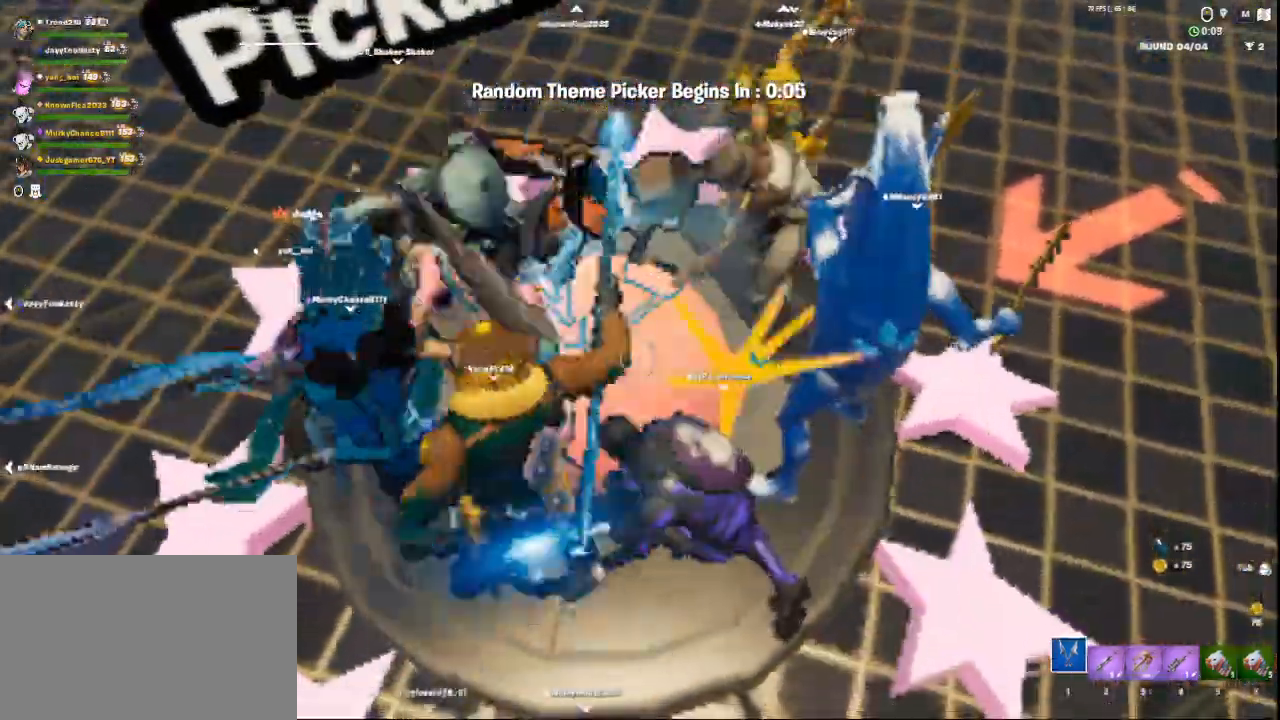
{"keys": [], "mouse": ["left"], "events": [[167, "w", "up"], [334, "d", "down"], [459, "d", "up"]]}
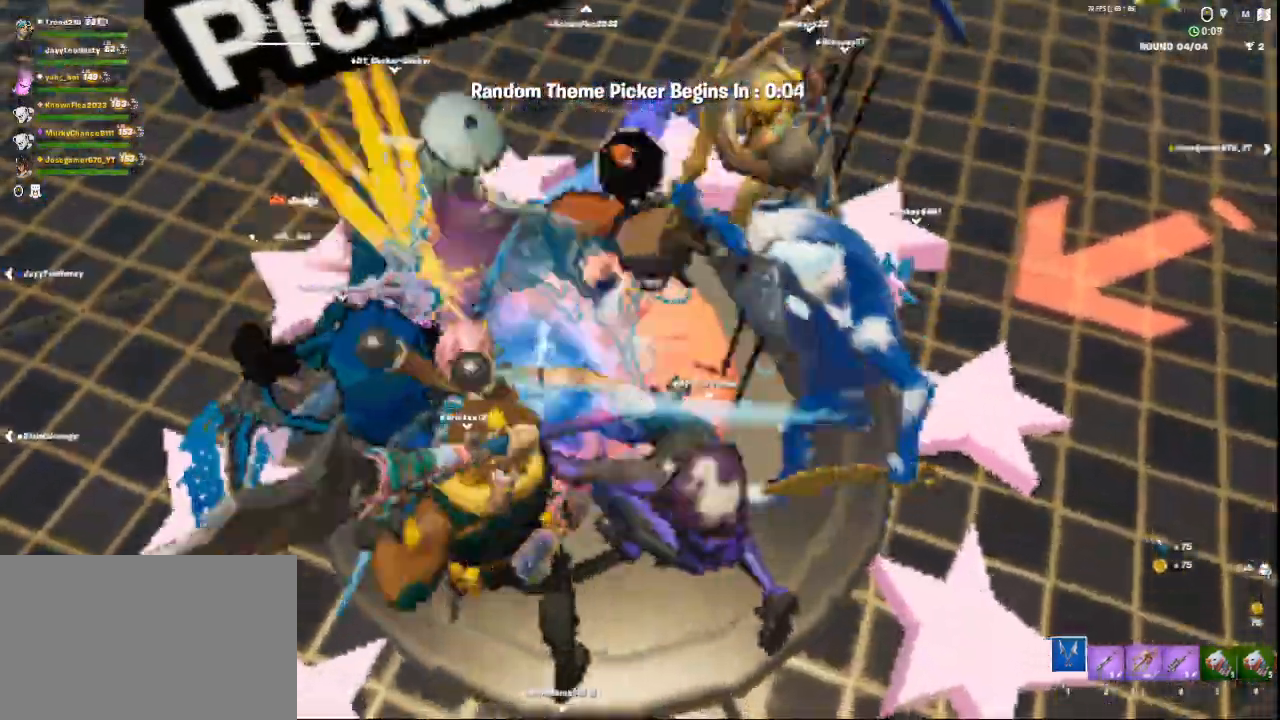
{"keys": ["d"], "mouse": ["left"], "events": [[209, "w", "down"], [376, "w", "up"], [418, "d", "down"]]}
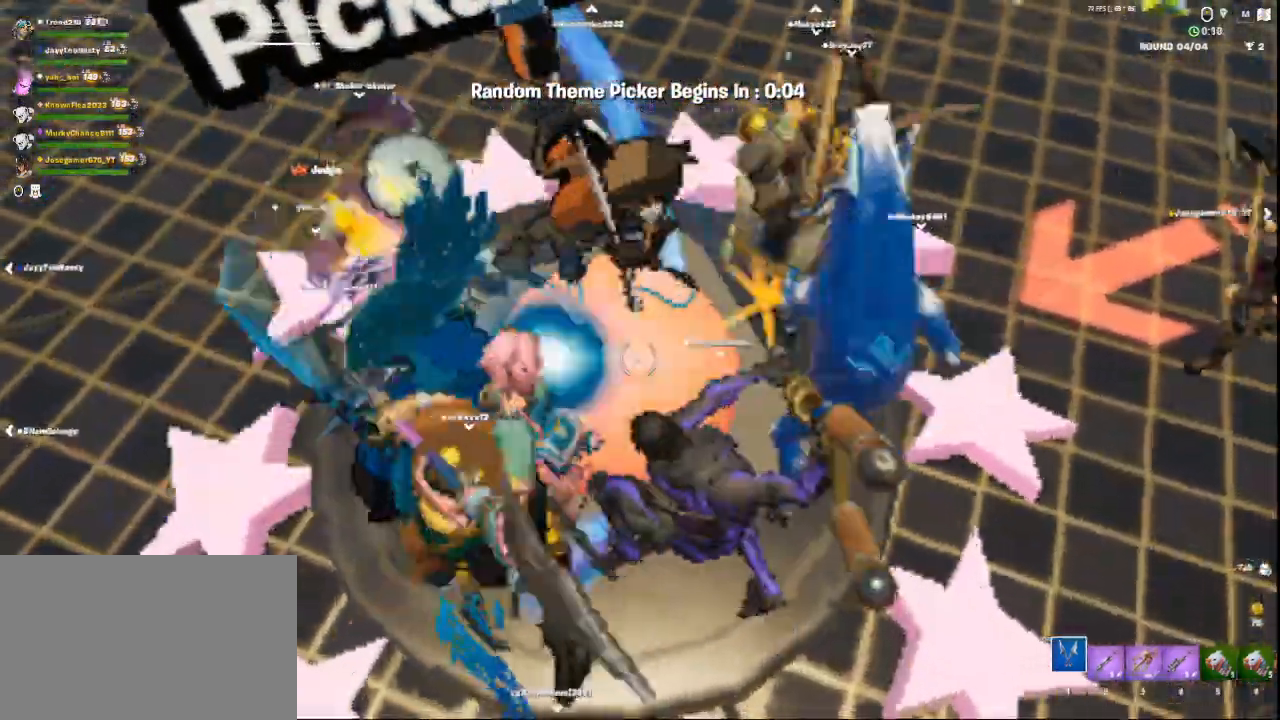
{"keys": ["d"], "mouse": ["left"], "events": [[83, "d", "up"], [459, "d", "down"]]}
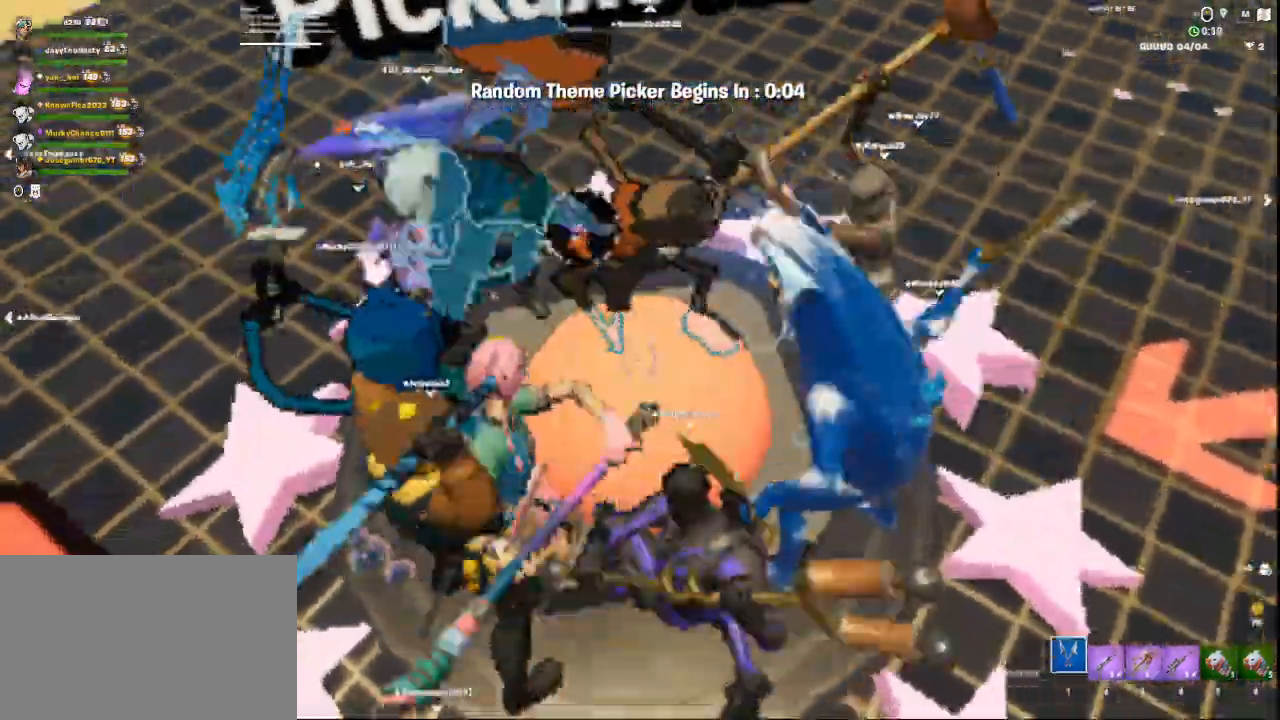
{"keys": [], "mouse": ["left"], "events": [[84, "d", "up"]]}
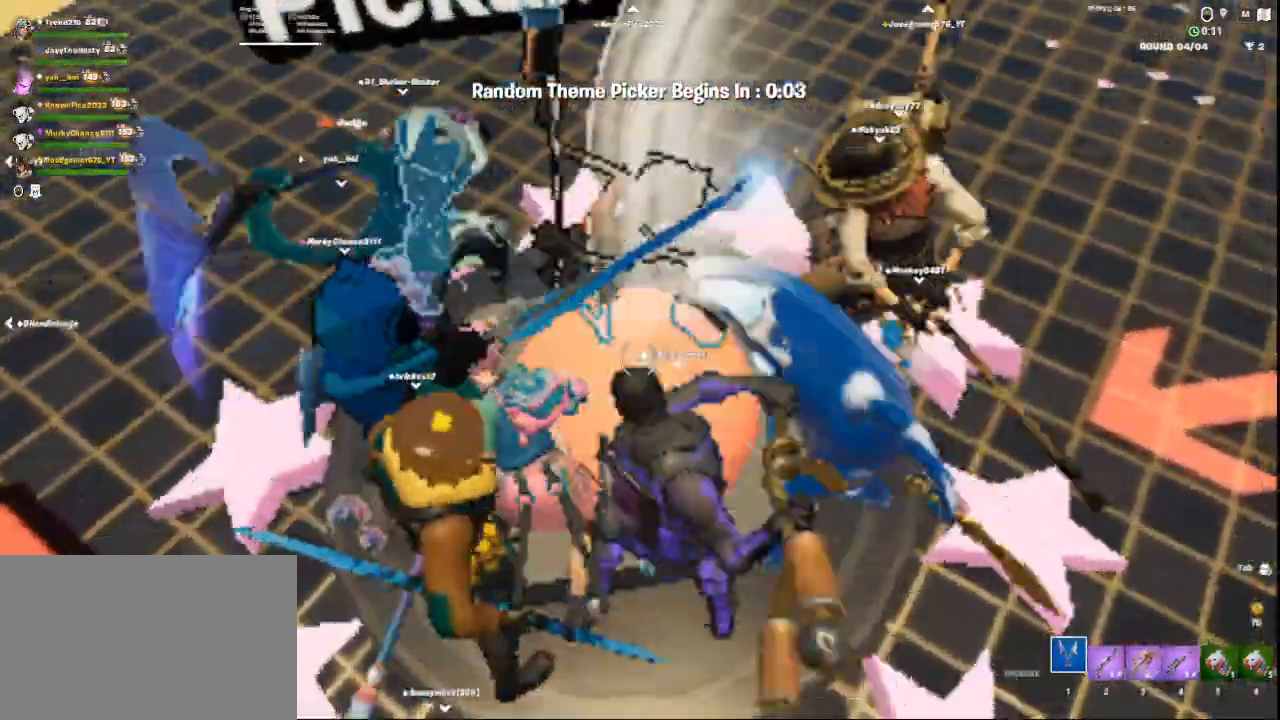
{"keys": [], "mouse": ["left"], "events": [[83, "d", "down"], [209, "d", "up"]]}
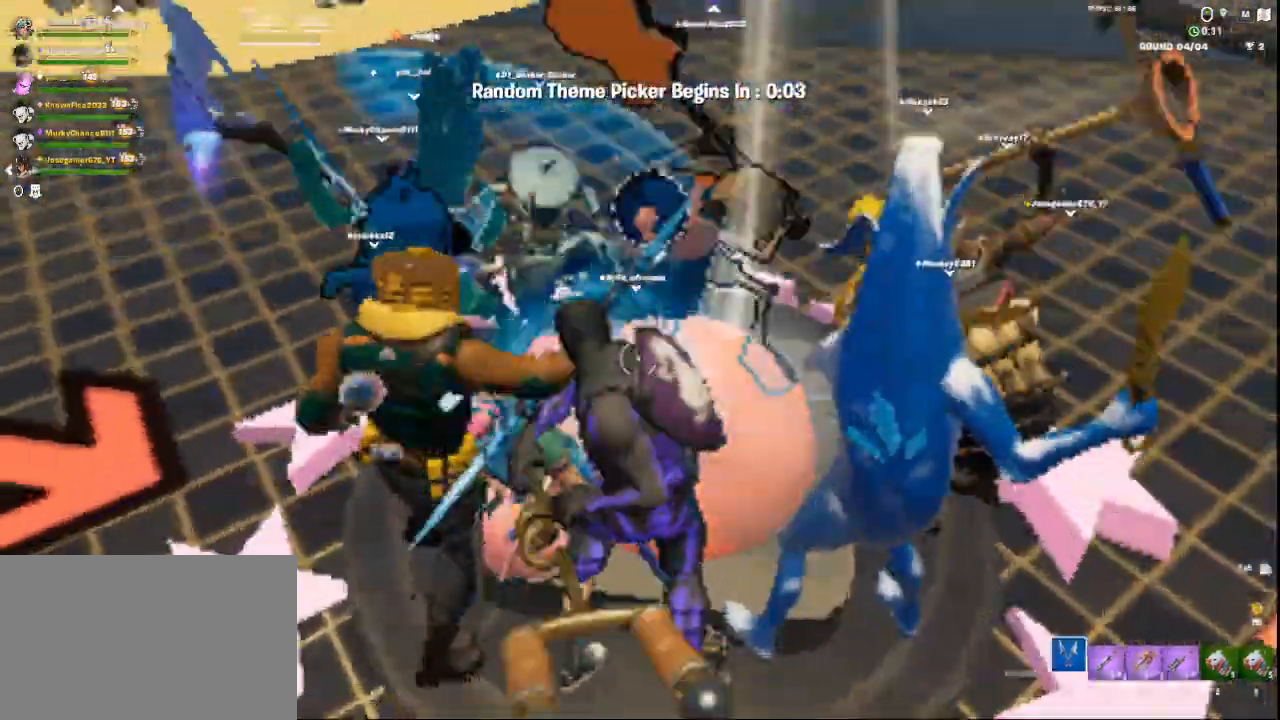
{"keys": [], "mouse": ["left"], "events": [[83, "d", "down"], [291, "d", "up"]]}
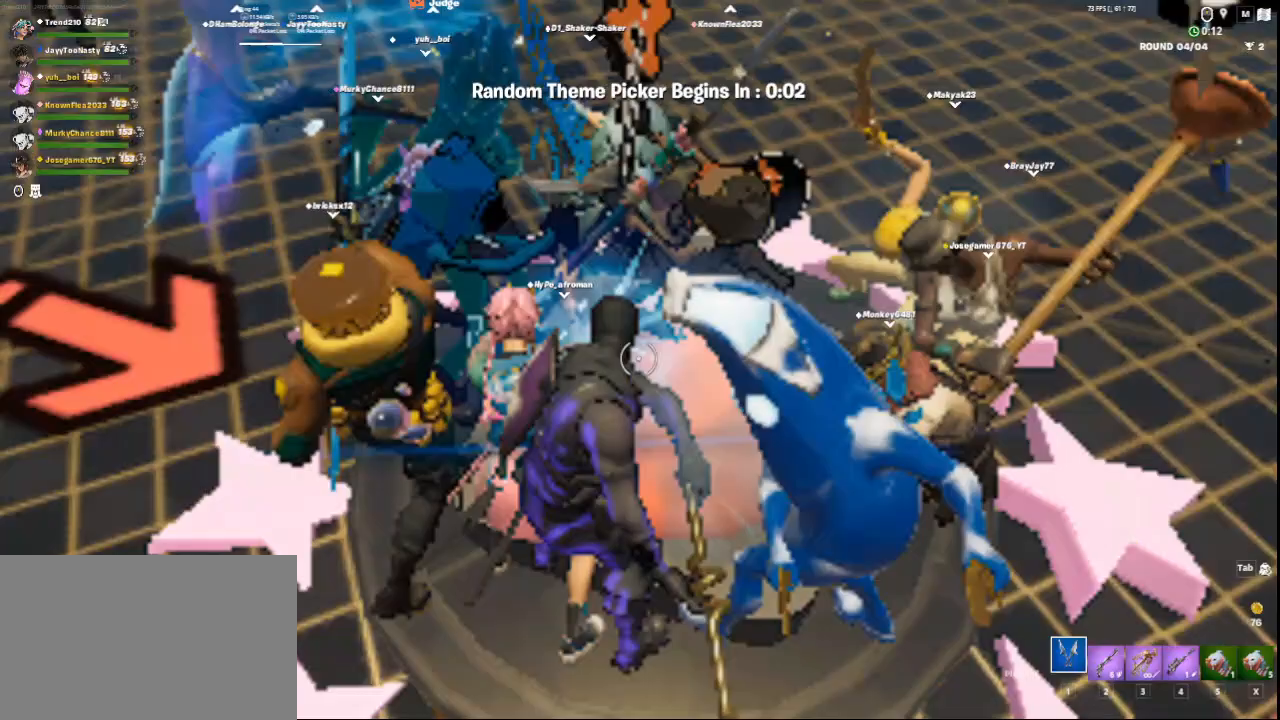
{"keys": [], "mouse": ["left"], "events": [[42, "d", "down"], [125, "d", "up"], [167, "w", "down"], [500, "w", "up"]]}
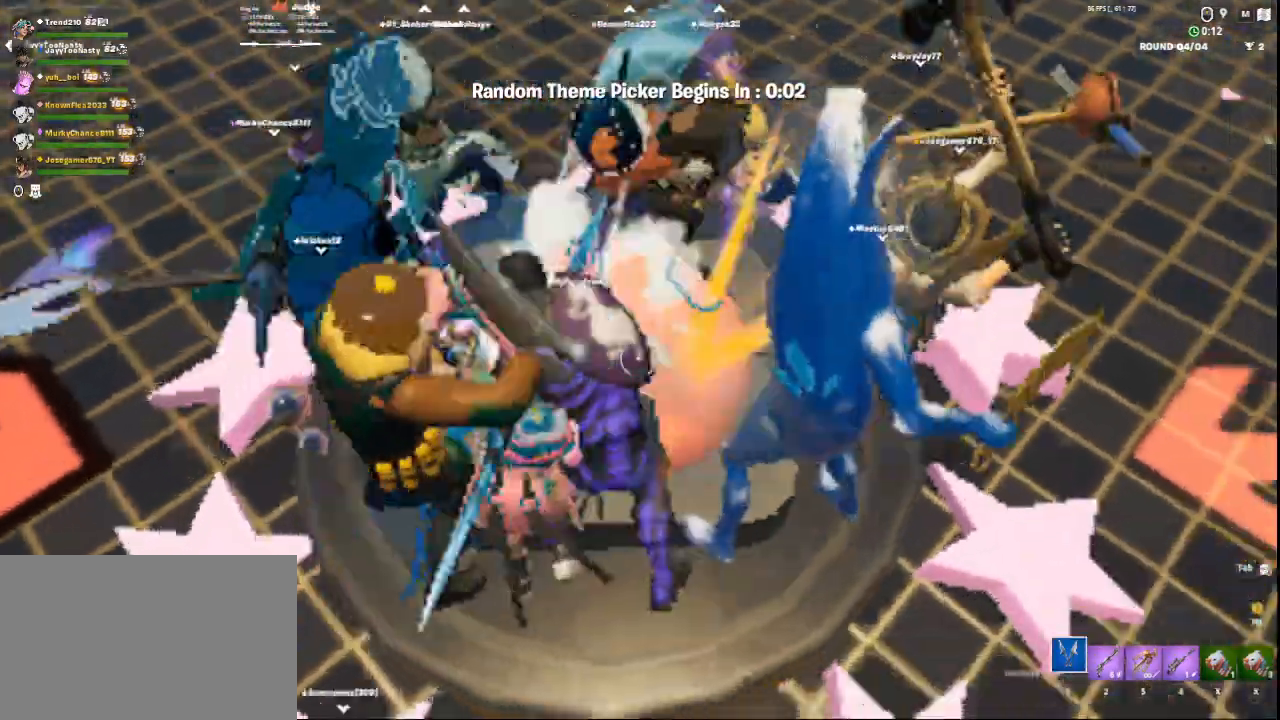
{"keys": [], "mouse": ["left"], "events": [[126, "space", "down"], [209, "space", "up"], [334, "w", "down"], [501, "w", "up"]]}
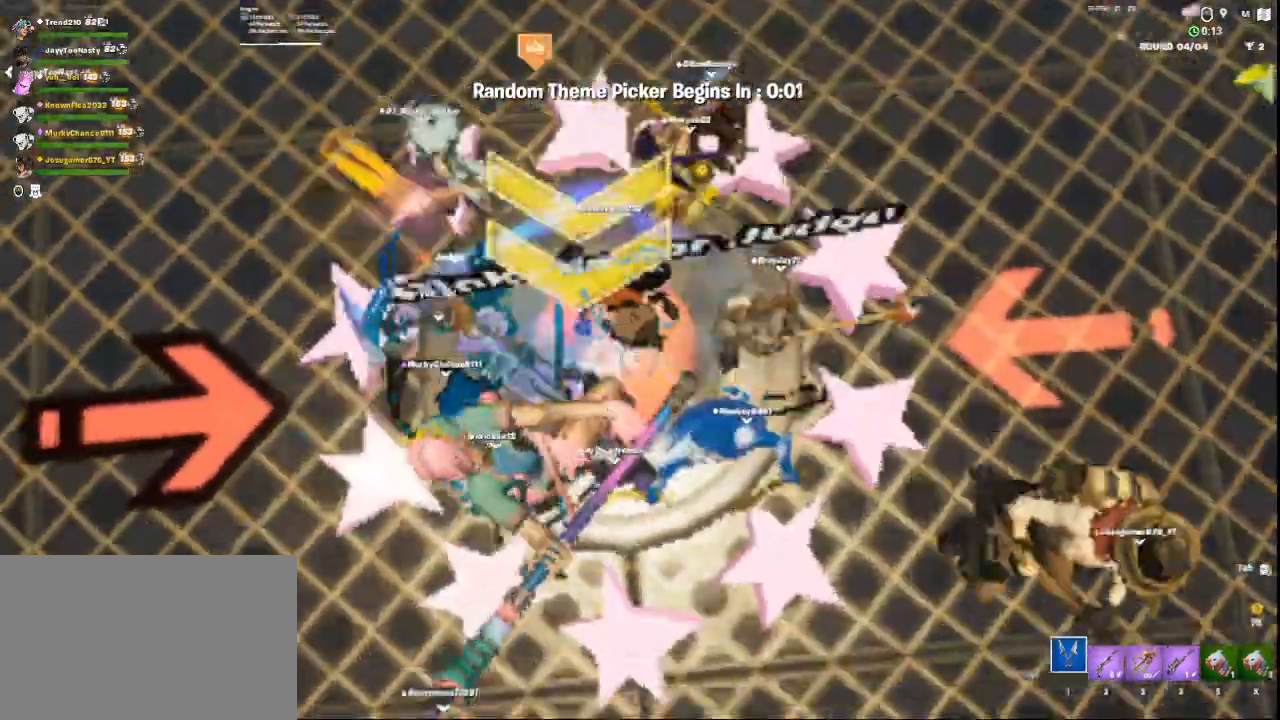
{"keys": [], "mouse": ["left"], "events": []}
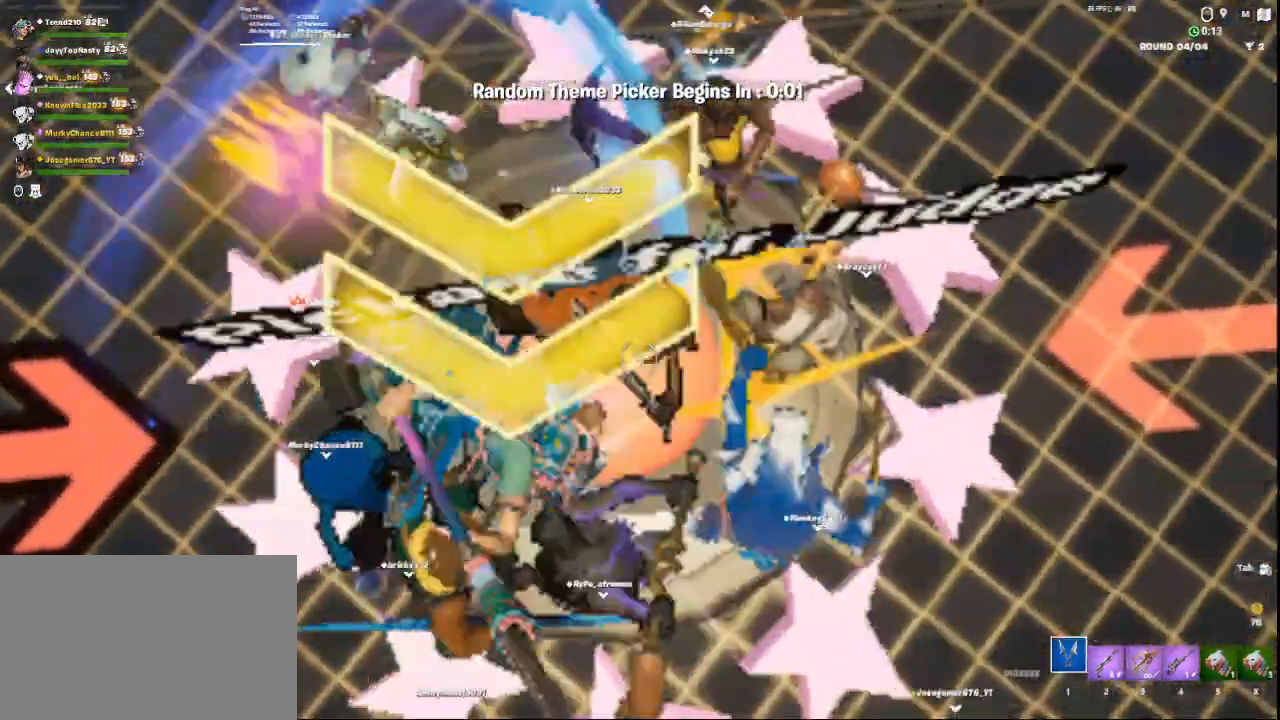
{"keys": [], "mouse": ["left"], "events": [[250, "w", "down"], [333, "w", "up"]]}
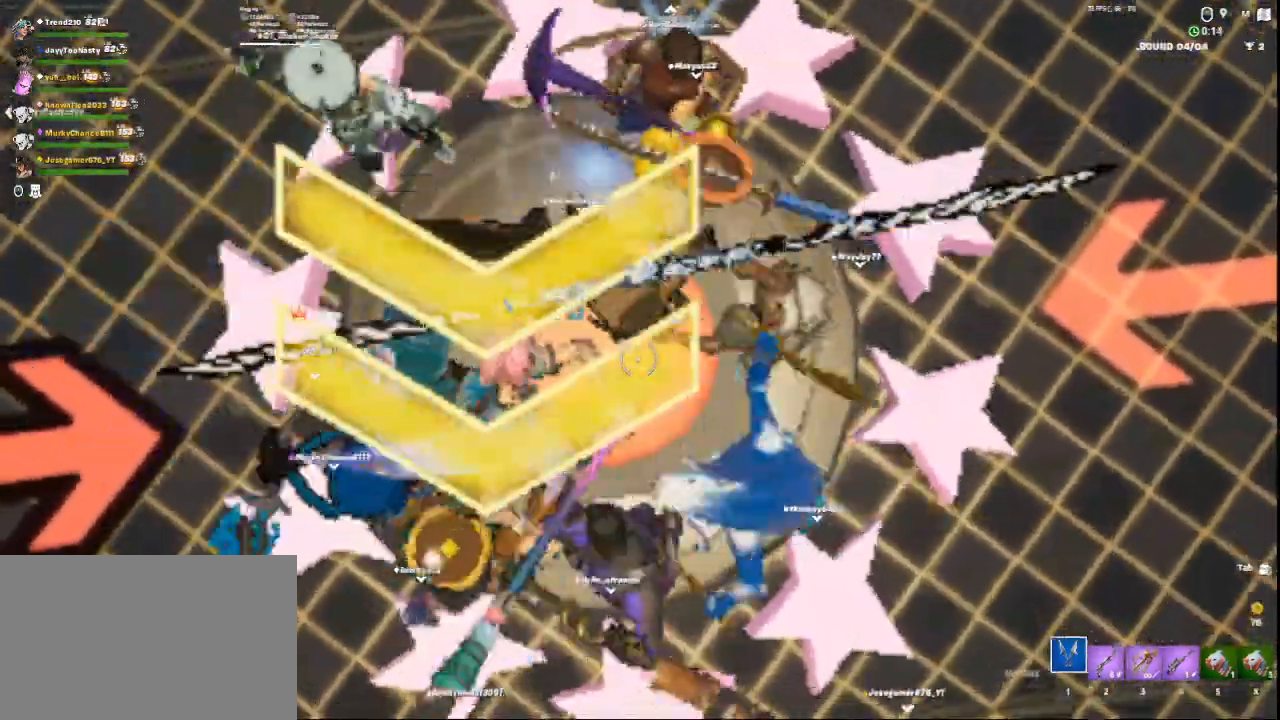
{"keys": [], "mouse": ["left"], "events": []}
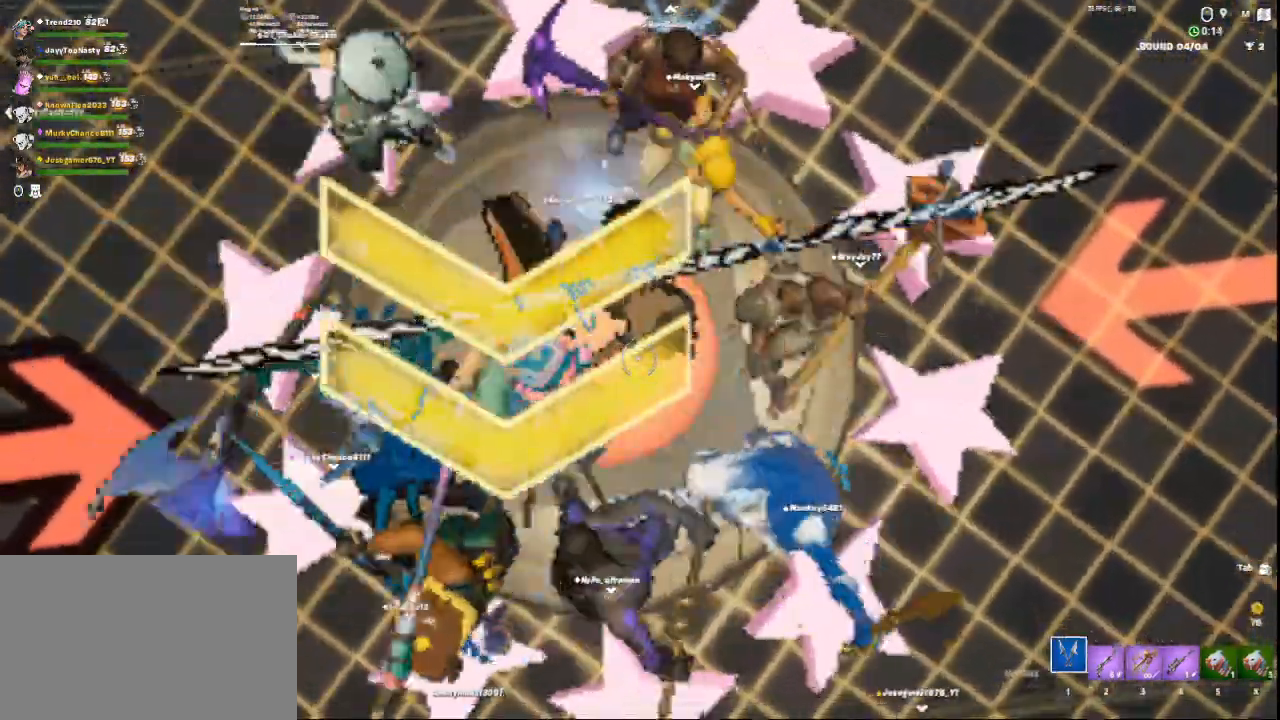
{"keys": [], "mouse": ["left"], "events": []}
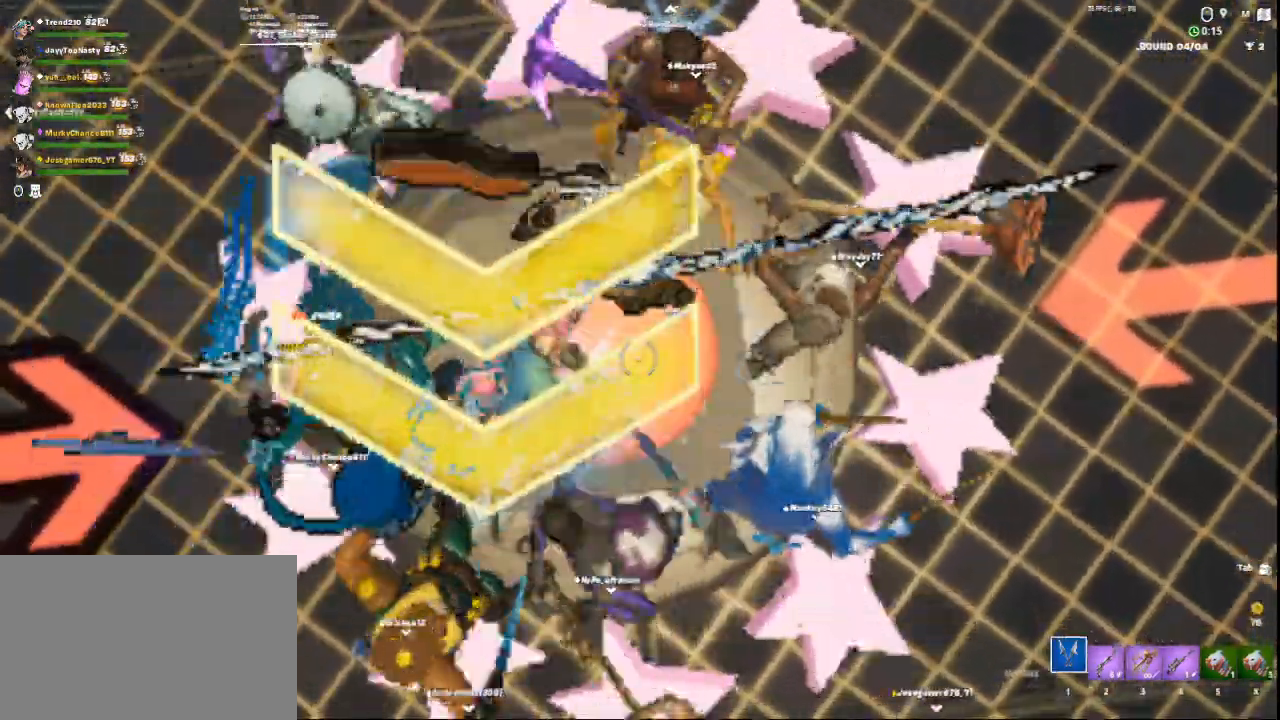
{"keys": [], "mouse": ["left"], "events": []}
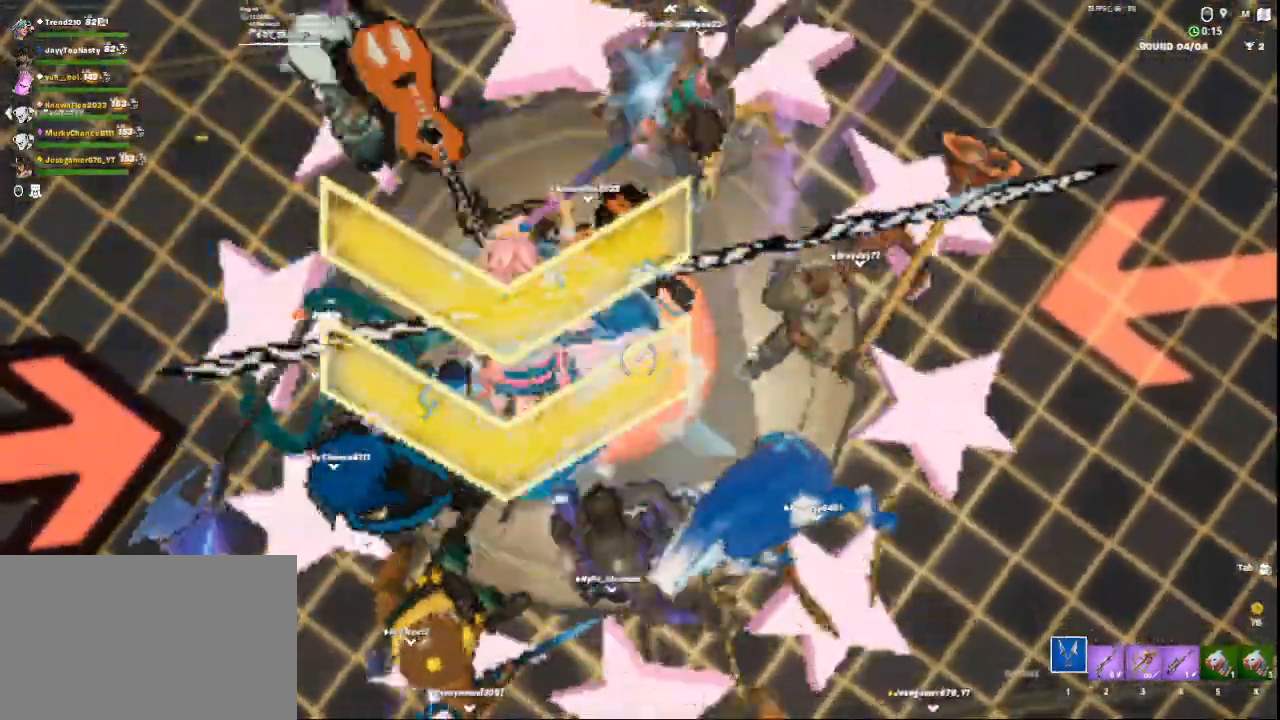
{"keys": [], "mouse": ["left"], "events": []}